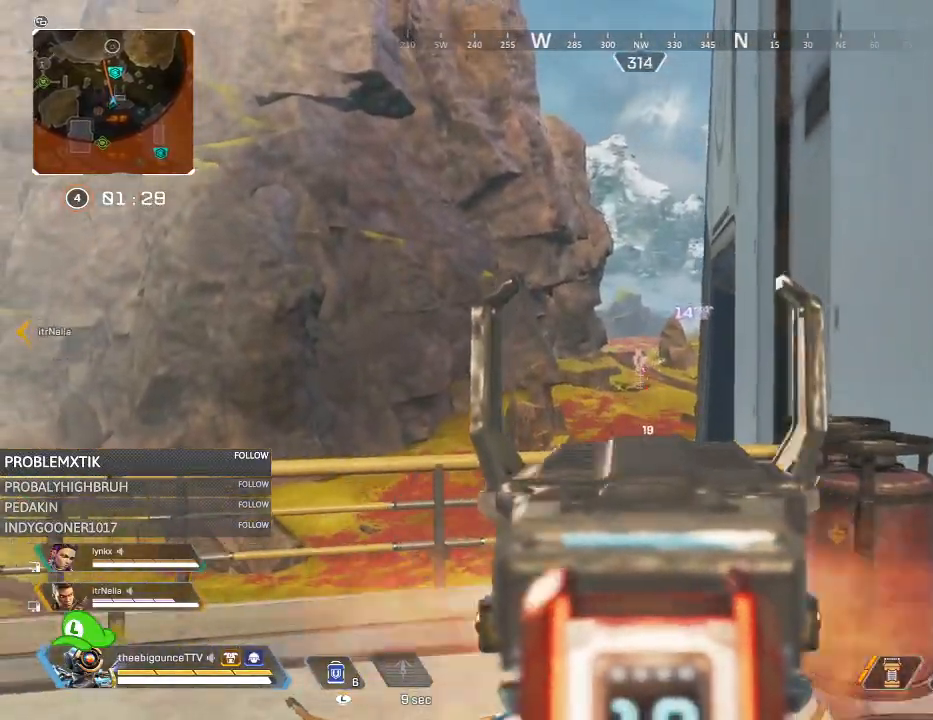
Gameplay with a controller (Xbox layout); each line is a JSON object with the inputs held at the frame after it. "events" lists button and stick changes between this image and that frame as [ms after this image, input, new state], when the widget could be followed in between.
{"buttons": ["R2"], "left_stick": "down-right", "right_stick": "center", "events": [[83, "left_stick", "down-right"], [100, "right_stick", "right"], [217, "right_stick", "center"], [250, "left_stick", "down-left"], [333, "right_stick", "down-right"], [367, "left_stick", "down-right"], [450, "right_stick", "center"], [500, "L2", "up"]]}
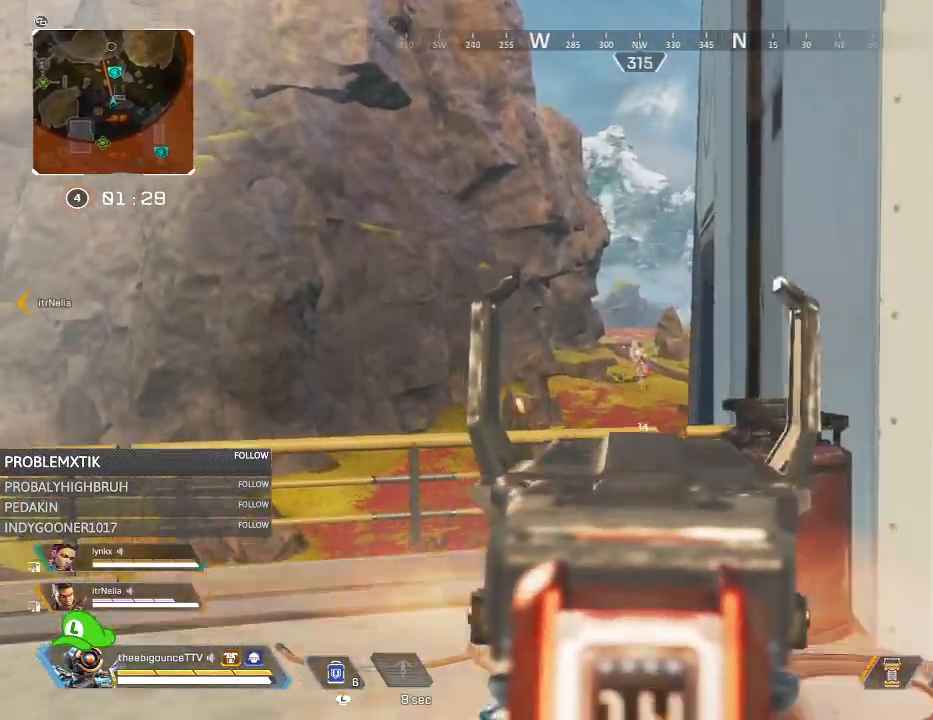
{"buttons": [], "left_stick": "up-right", "right_stick": "center", "events": [[34, "X", "down"], [67, "R2", "up"], [67, "X", "up"], [134, "left_stick", "right"], [217, "right_stick", "right"], [267, "left_stick", "up-right"], [467, "right_stick", "center"]]}
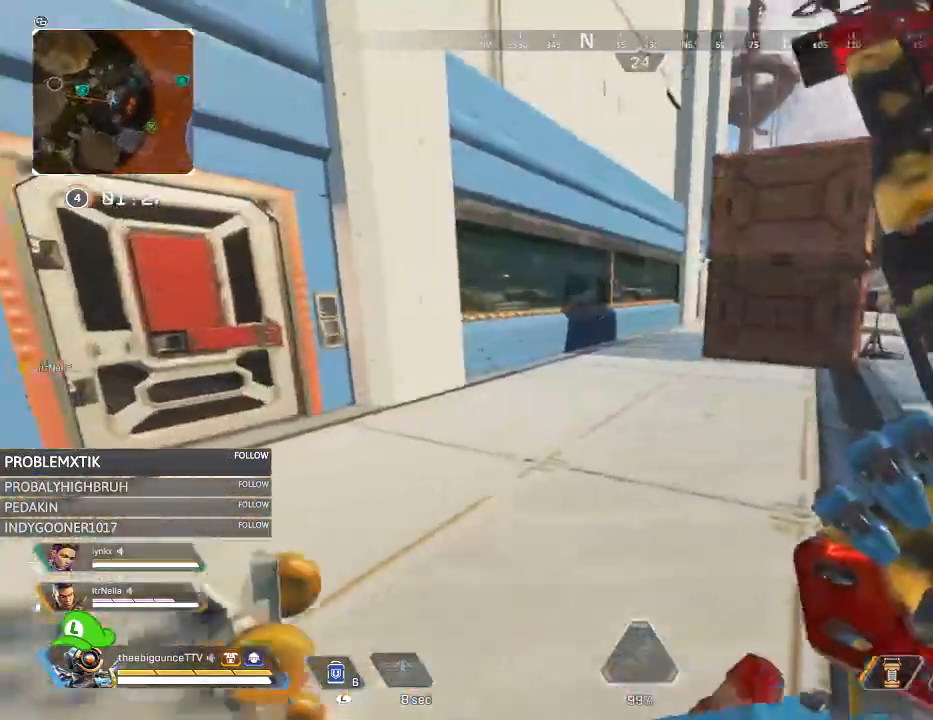
{"buttons": [], "left_stick": "up", "right_stick": "center", "events": [[117, "left_stick", "up"], [150, "right_stick", "left"], [317, "right_stick", "center"]]}
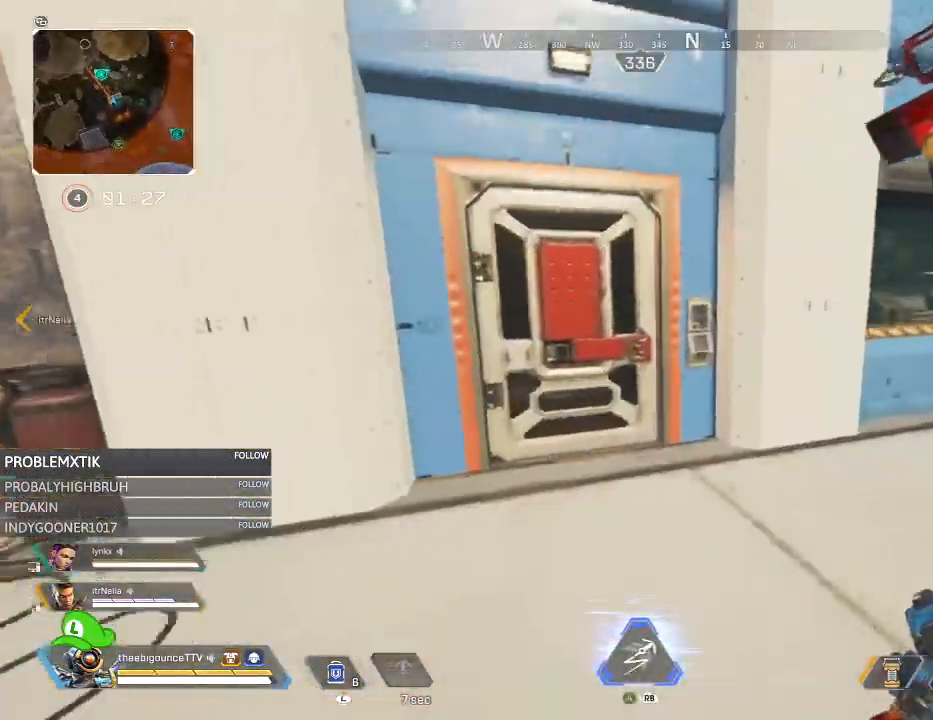
{"buttons": [], "left_stick": "up", "right_stick": "center", "events": [[267, "X", "down"], [317, "X", "up"]]}
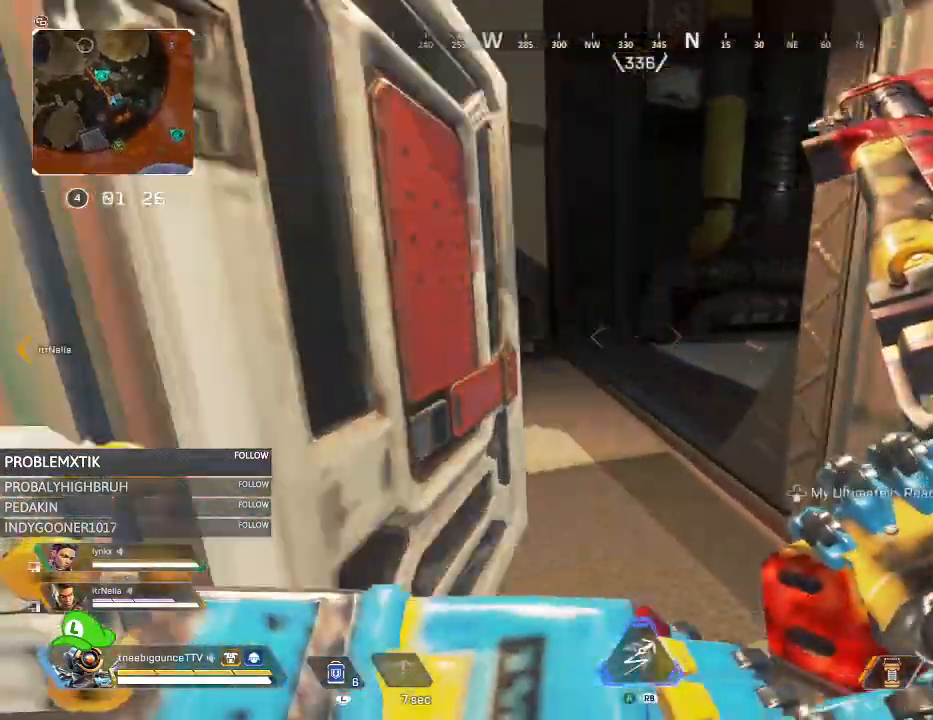
{"buttons": [], "left_stick": "up", "right_stick": "right", "events": [[117, "R3", "down"], [184, "R3", "up"], [217, "right_stick", "right"], [350, "R3", "down"], [451, "R3", "up"]]}
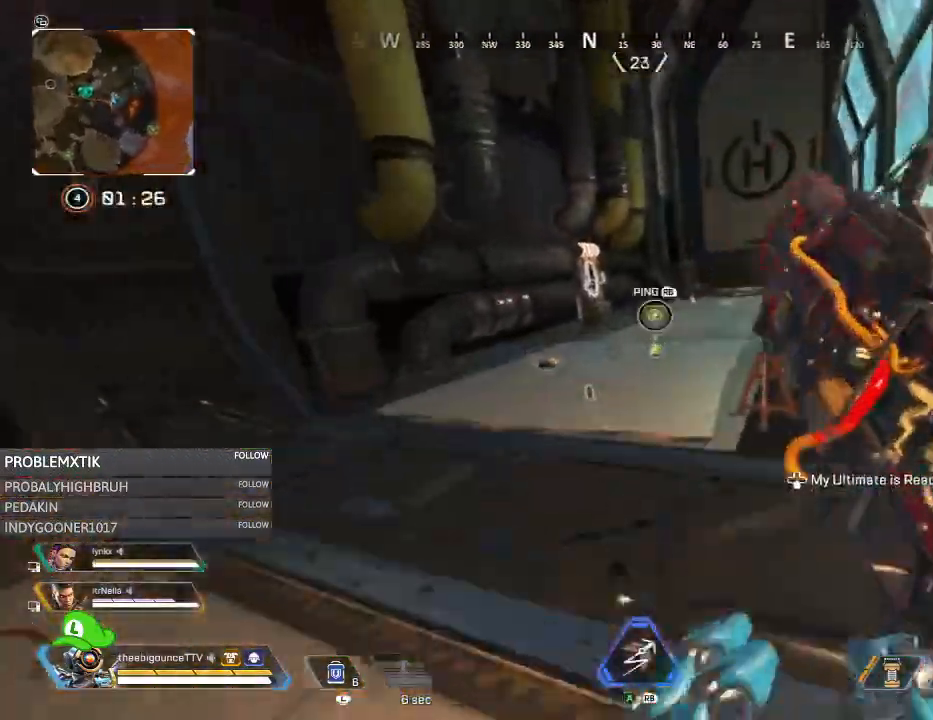
{"buttons": [], "left_stick": "up", "right_stick": "center", "events": [[116, "right_stick", "center"]]}
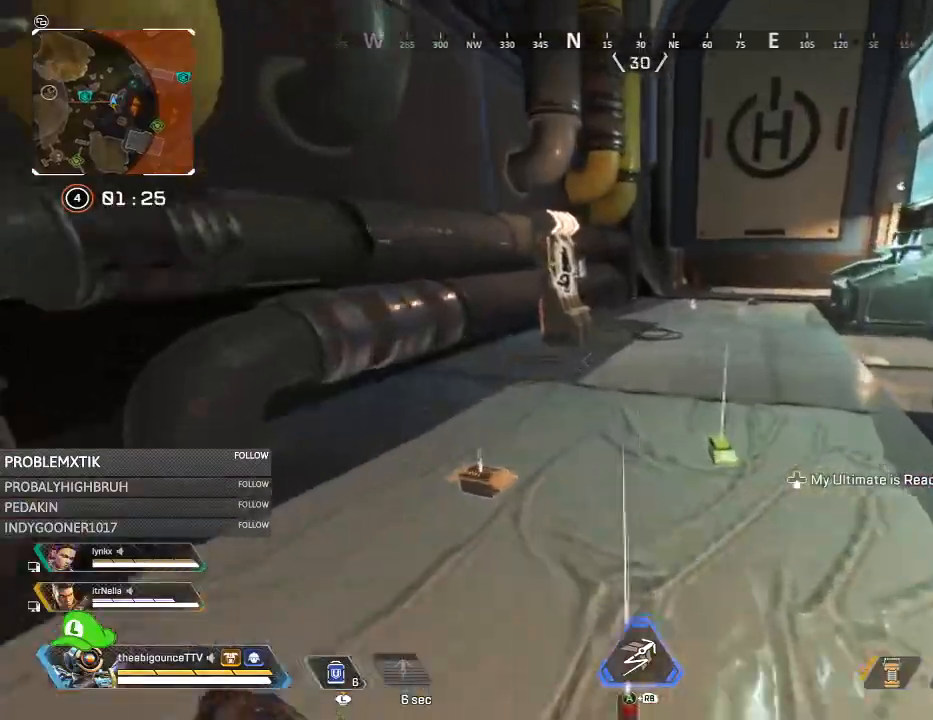
{"buttons": [], "left_stick": "right", "right_stick": "right", "events": [[217, "left_stick", "down"], [317, "right_stick", "right"], [484, "left_stick", "right"]]}
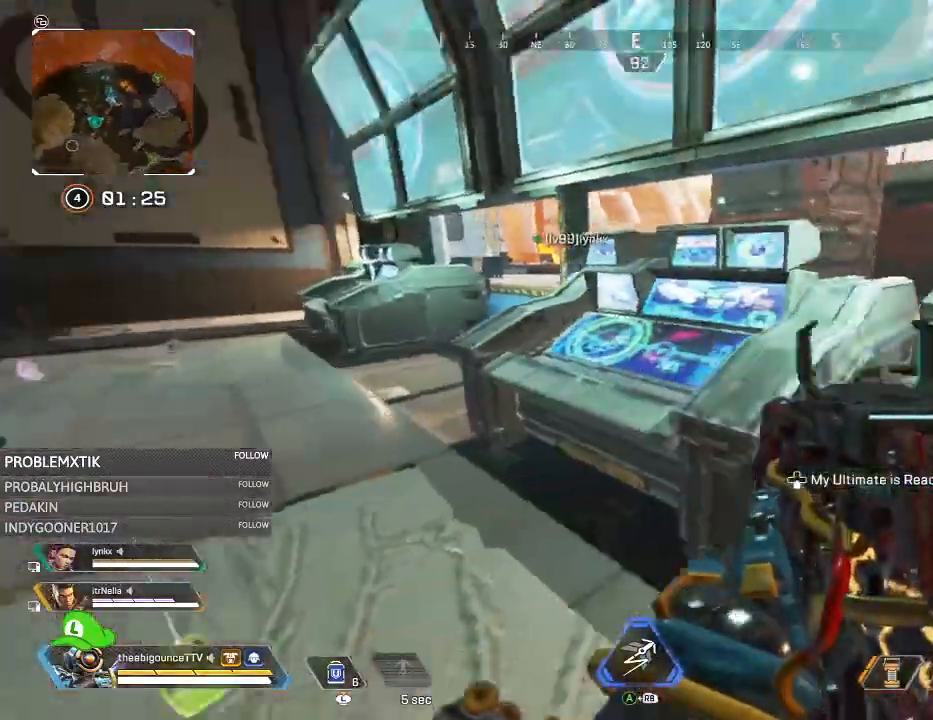
{"buttons": [], "left_stick": "up-right", "right_stick": "center", "events": [[50, "left_stick", "up-right"], [250, "right_stick", "center"]]}
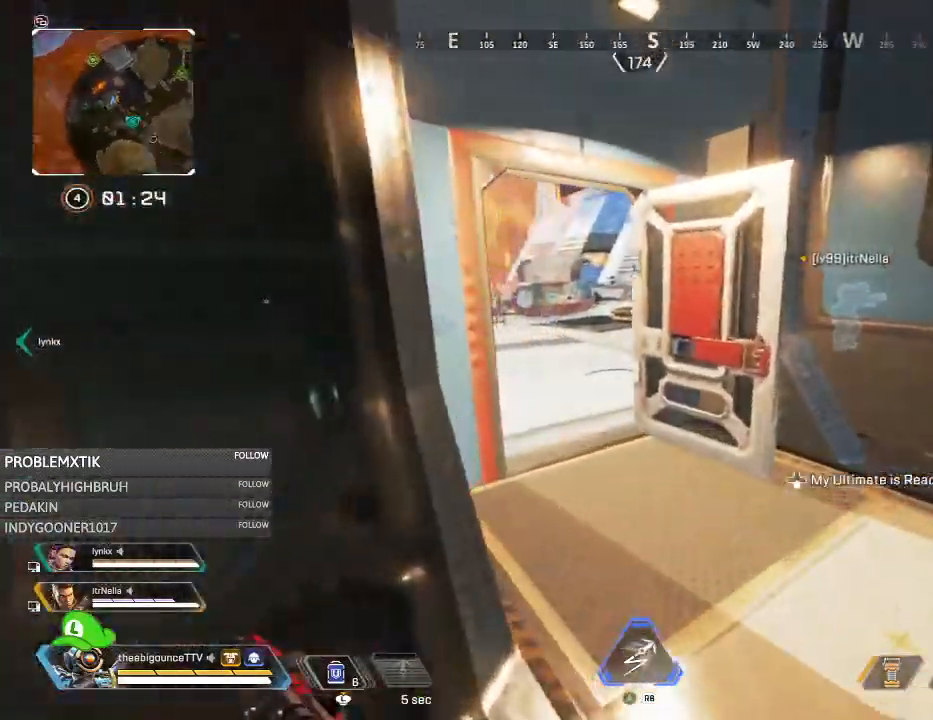
{"buttons": [], "left_stick": "down-left", "right_stick": "left", "events": [[150, "left_stick", "up"], [384, "left_stick", "up-left"], [484, "left_stick", "down-left"], [484, "right_stick", "left"]]}
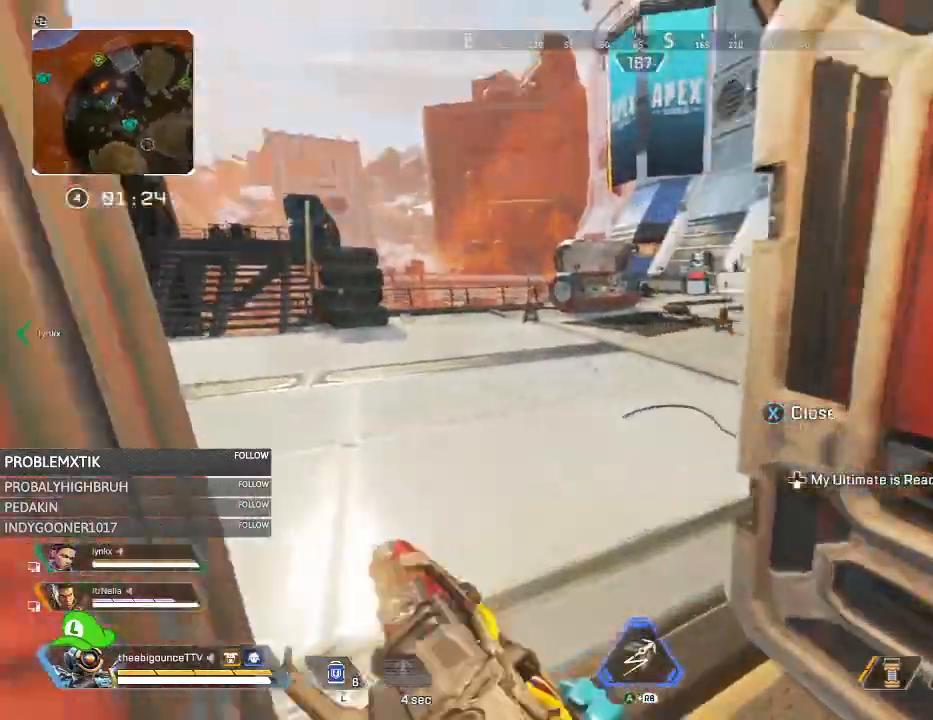
{"buttons": [], "left_stick": "up-left", "right_stick": "center", "events": [[283, "left_stick", "up-left"], [417, "right_stick", "center"]]}
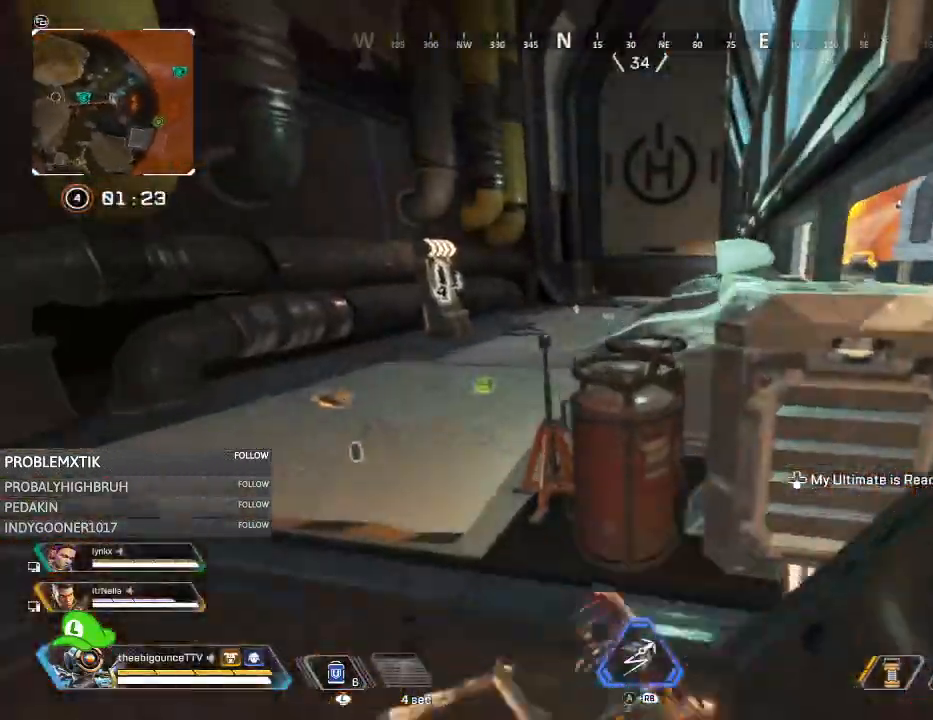
{"buttons": [], "left_stick": "up-left", "right_stick": "center", "events": [[150, "right_stick", "up"], [250, "right_stick", "up-left"], [384, "right_stick", "center"]]}
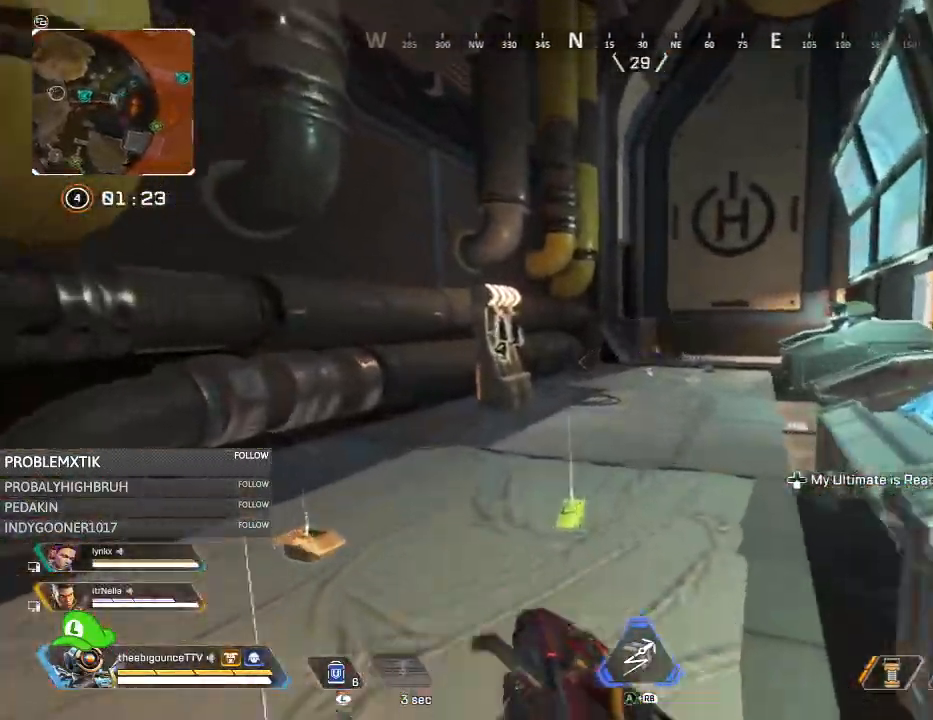
{"buttons": [], "left_stick": "up", "right_stick": "center", "events": [[33, "left_stick", "up"], [317, "right_stick", "down"], [417, "right_stick", "center"]]}
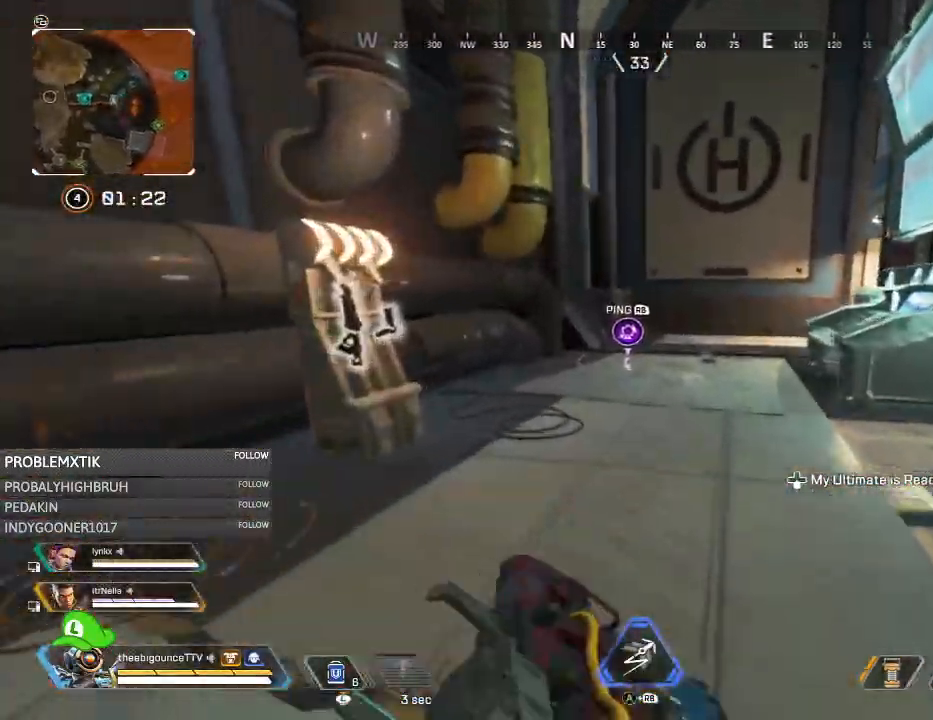
{"buttons": [], "left_stick": "up", "right_stick": "center", "events": [[50, "R3", "down"], [117, "R3", "up"], [317, "R3", "down"], [384, "R3", "up"], [417, "right_stick", "down"], [484, "right_stick", "center"]]}
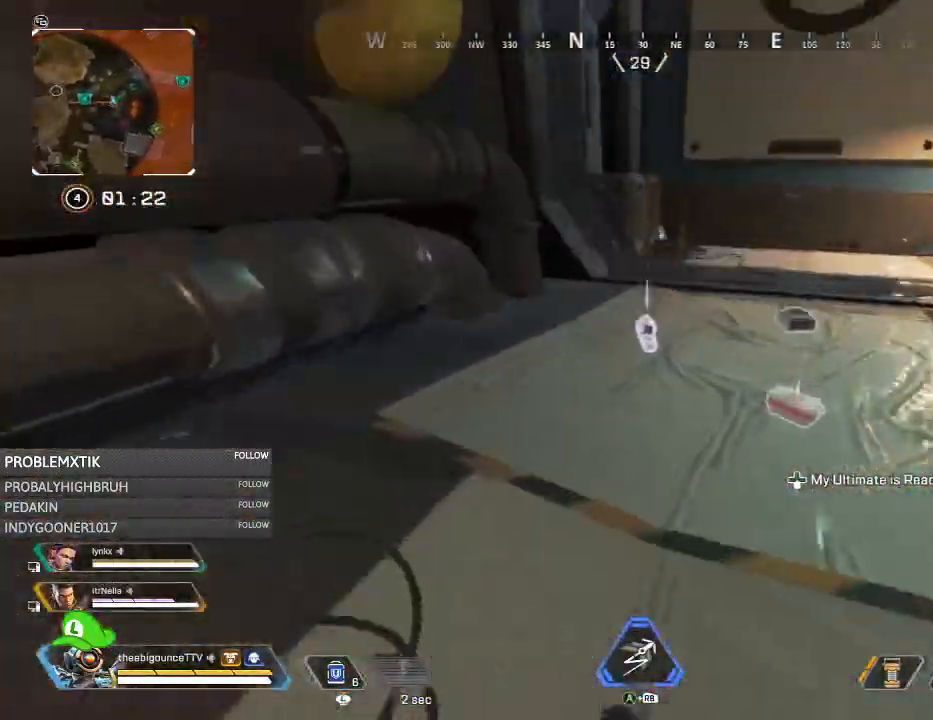
{"buttons": [], "left_stick": "down-left", "right_stick": "left", "events": [[166, "X", "down"], [183, "left_stick", "down-right"], [233, "X", "up"], [383, "left_stick", "down"], [417, "right_stick", "left"], [483, "left_stick", "down-left"]]}
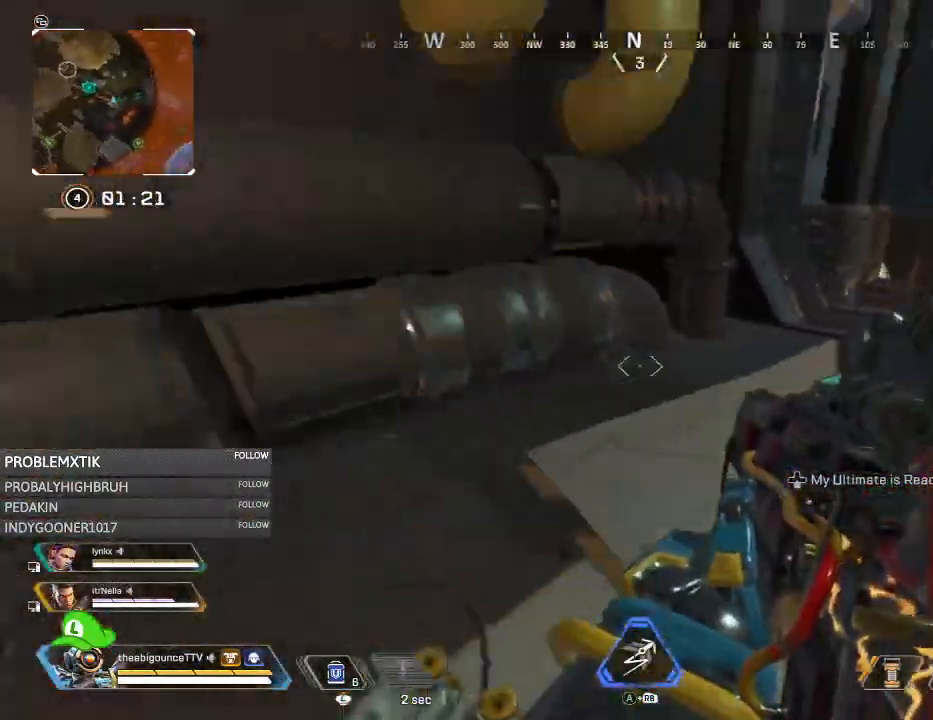
{"buttons": [], "left_stick": "up-left", "right_stick": "center", "events": [[17, "Y", "down"], [117, "Y", "up"], [150, "left_stick", "up-left"], [451, "right_stick", "center"]]}
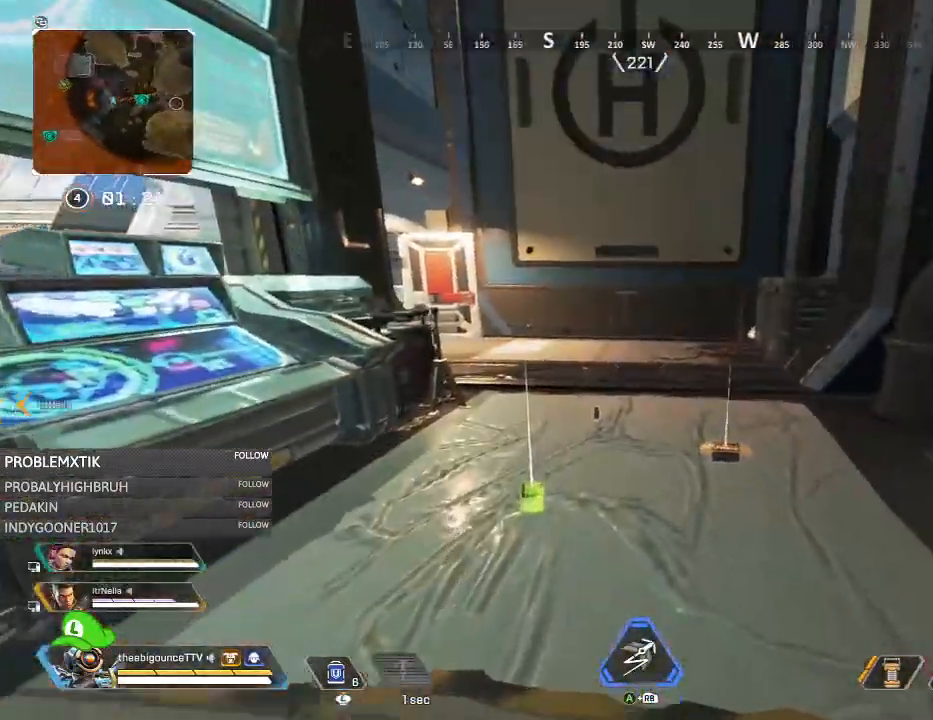
{"buttons": [], "left_stick": "left", "right_stick": "center", "events": [[16, "START", "down"], [50, "START", "up"], [50, "left_stick", "up-right"], [116, "left_stick", "right"], [216, "left_stick", "center"], [300, "left_stick", "left"]]}
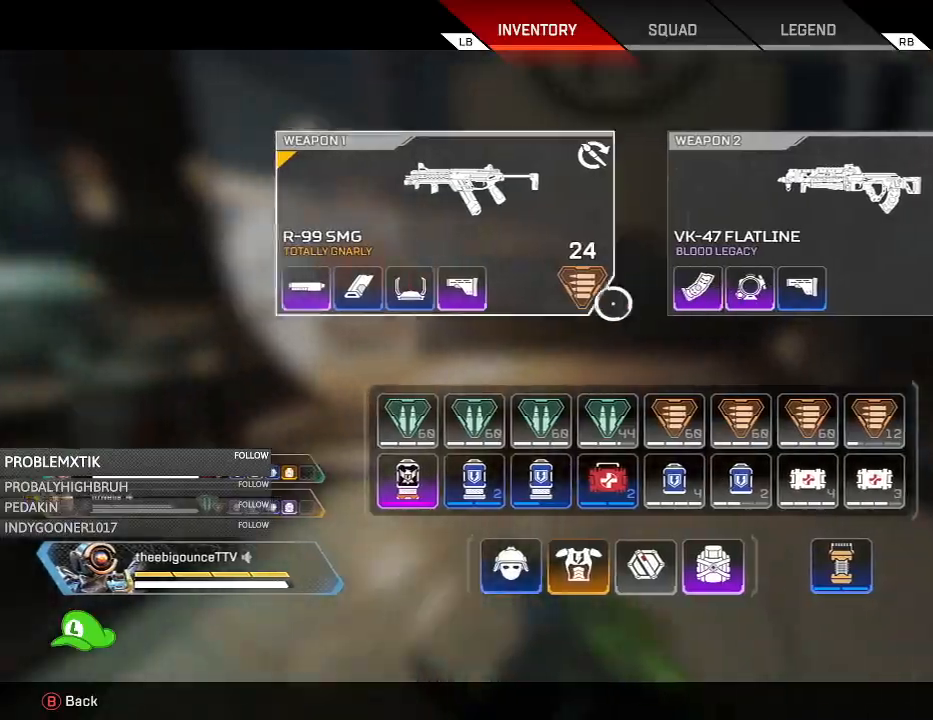
{"buttons": [], "left_stick": "right", "right_stick": "center", "events": [[250, "left_stick", "center"], [484, "left_stick", "right"]]}
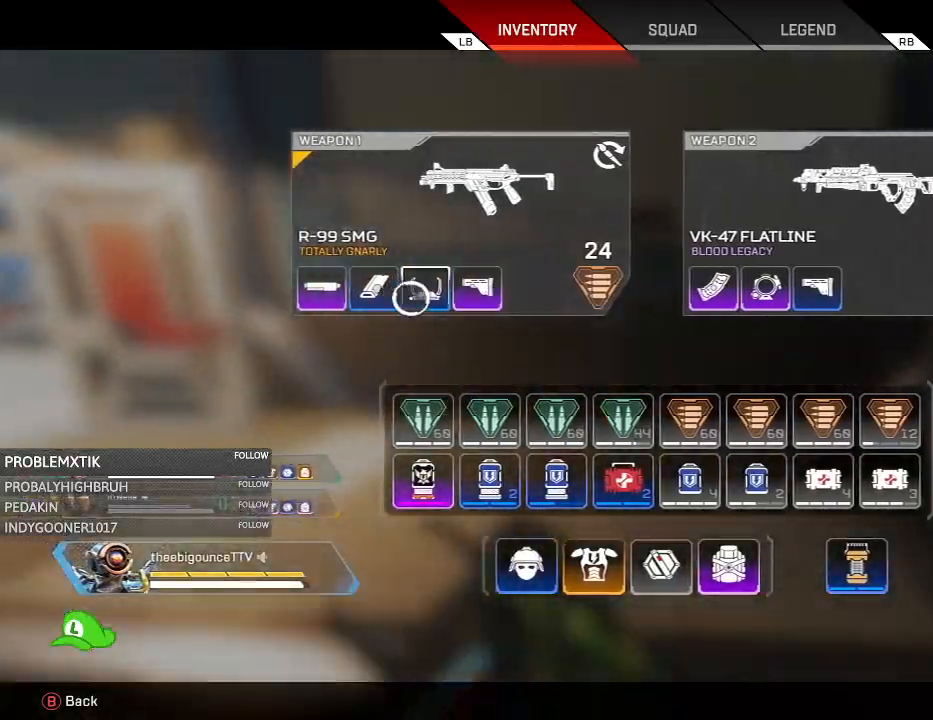
{"buttons": [], "left_stick": "up-left", "right_stick": "left", "events": [[16, "left_stick", "center"], [50, "A", "down"], [116, "A", "up"], [216, "B", "down"], [216, "left_stick", "up-left"], [250, "B", "up"], [317, "right_stick", "left"]]}
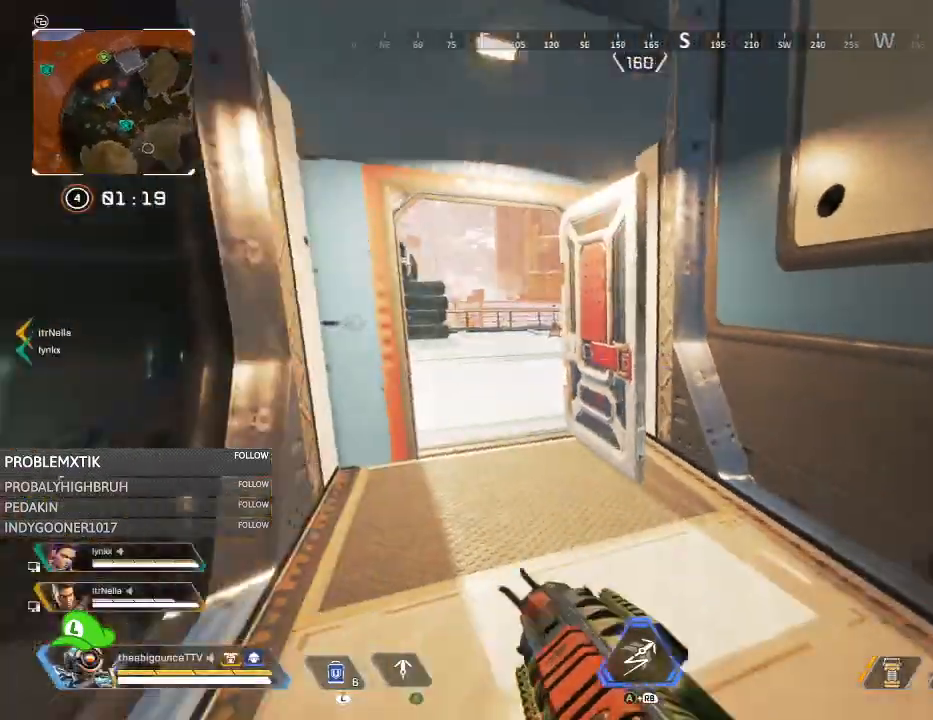
{"buttons": [], "left_stick": "up", "right_stick": "center", "events": [[84, "Y", "down"], [84, "right_stick", "center"], [150, "Y", "up"], [184, "left_stick", "up"]]}
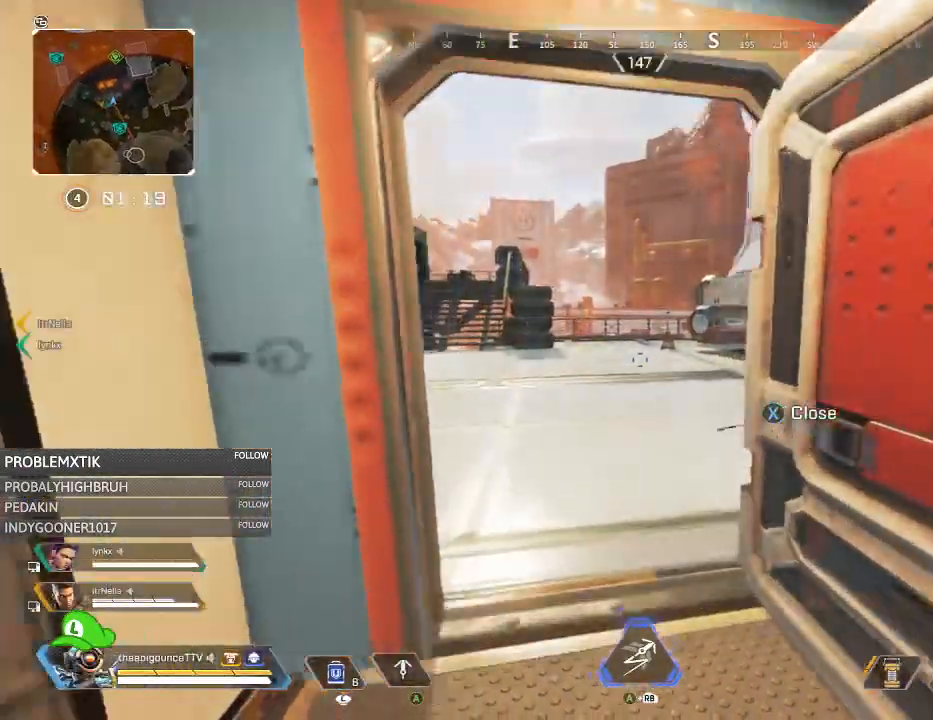
{"buttons": ["Y"], "left_stick": "up-left", "right_stick": "right", "events": [[216, "right_stick", "right"], [250, "Y", "down"], [333, "left_stick", "up-left"]]}
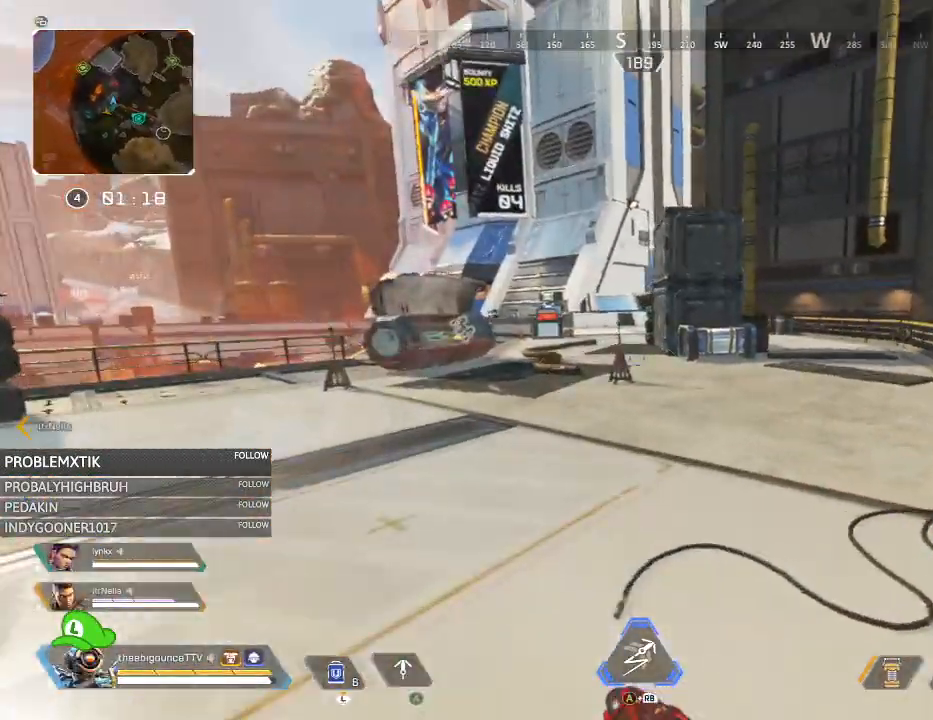
{"buttons": [], "left_stick": "up-left", "right_stick": "right", "events": [[117, "Y", "up"], [234, "right_stick", "center"], [334, "Y", "down"], [401, "right_stick", "right"], [434, "Y", "up"]]}
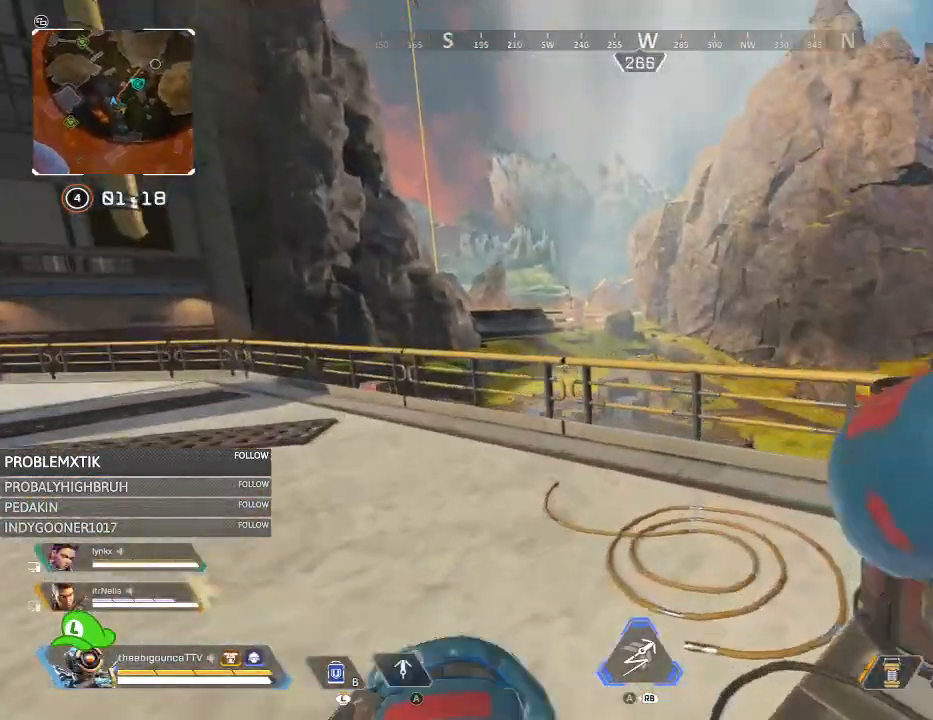
{"buttons": [], "left_stick": "up-left", "right_stick": "center", "events": [[133, "right_stick", "center"]]}
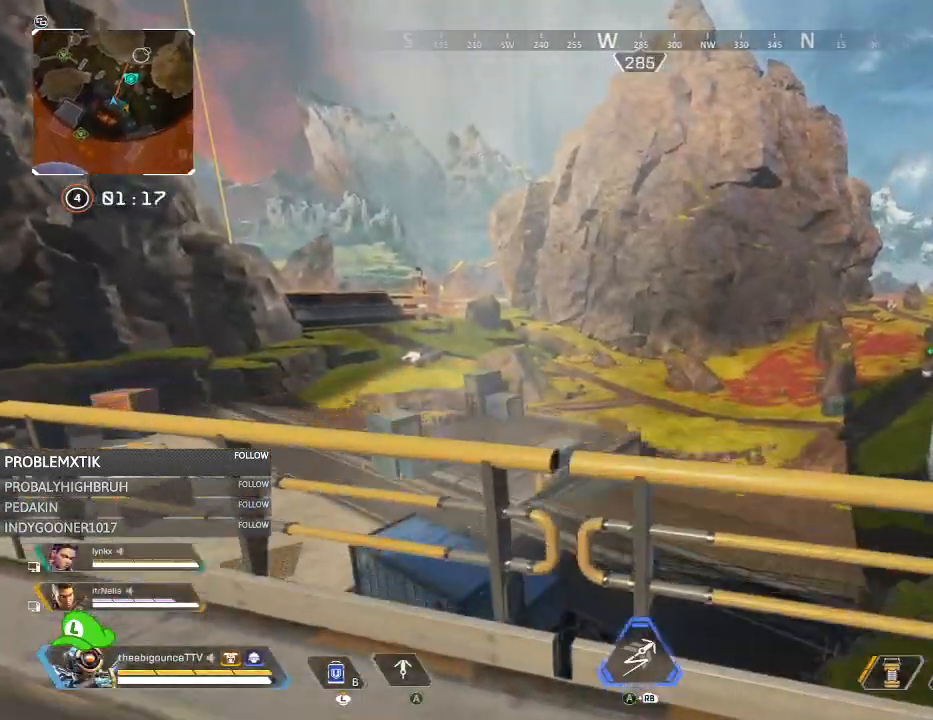
{"buttons": [], "left_stick": "up-left", "right_stick": "down-left", "events": [[17, "X", "down"], [67, "X", "up"], [467, "right_stick", "down-left"]]}
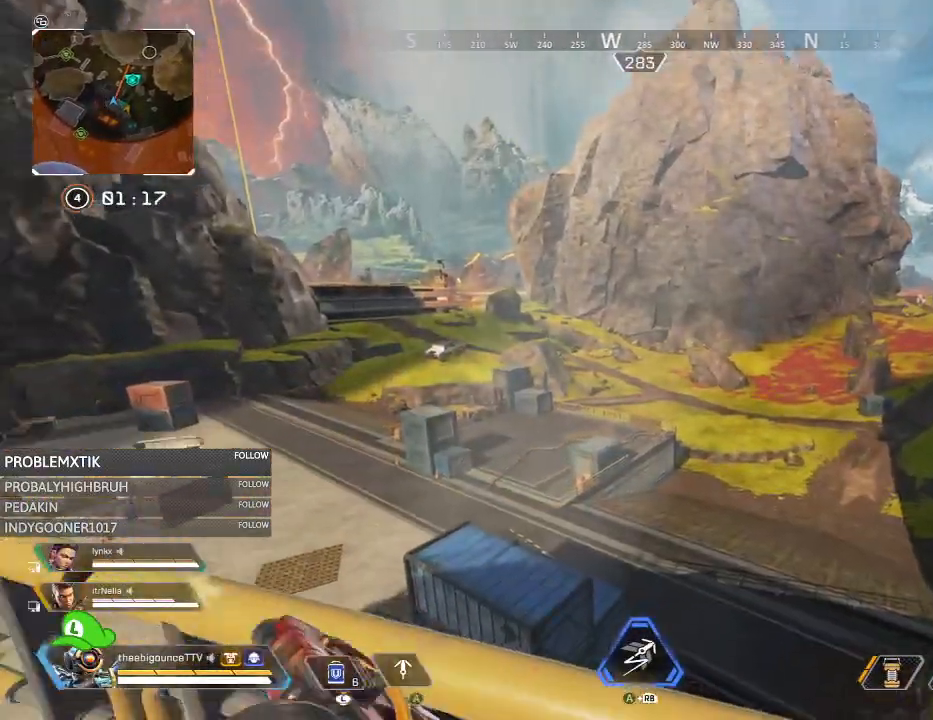
{"buttons": [], "left_stick": "up", "right_stick": "center", "events": [[100, "right_stick", "center"], [233, "L1", "down"], [233, "left_stick", "up"], [333, "L1", "up"]]}
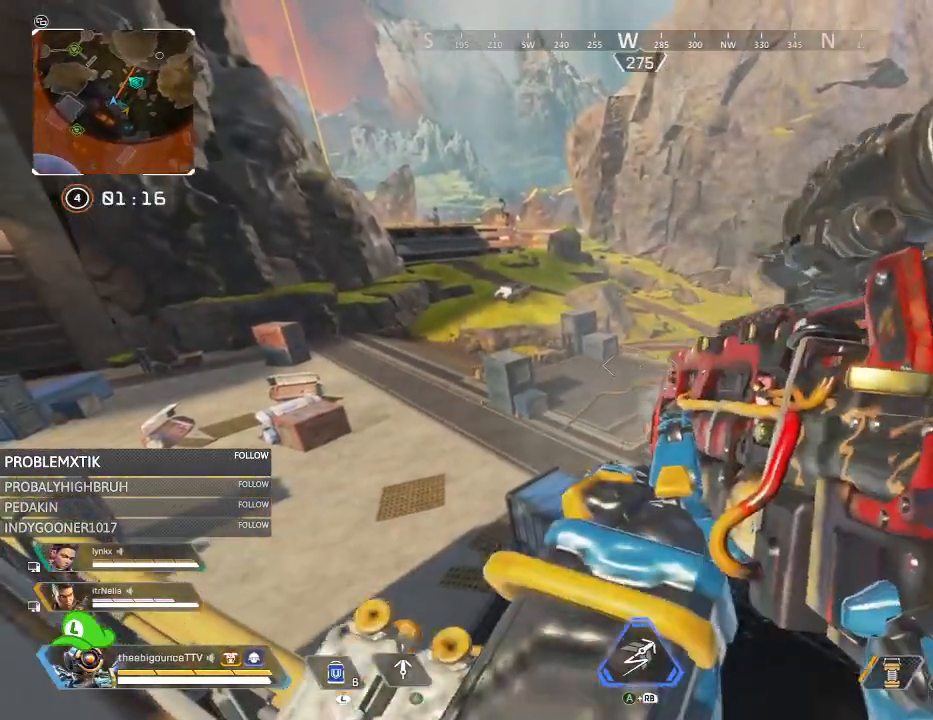
{"buttons": [], "left_stick": "up-right", "right_stick": "right", "events": [[150, "R3", "down"], [250, "R3", "up"], [434, "right_stick", "right"], [451, "left_stick", "up-right"]]}
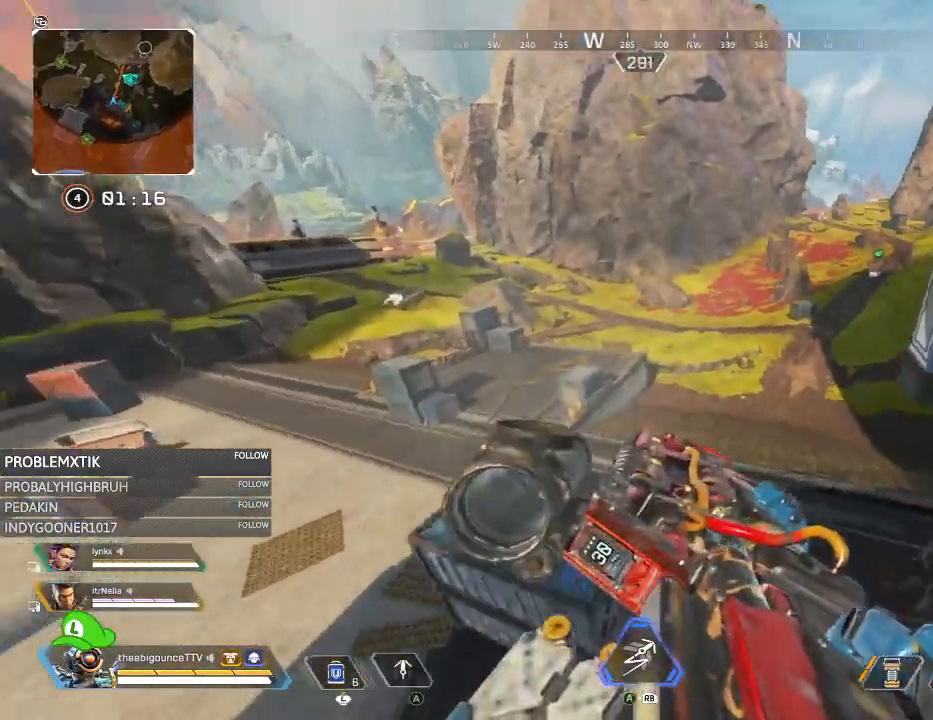
{"buttons": [], "left_stick": "up-right", "right_stick": "center", "events": [[66, "left_stick", "right"], [166, "right_stick", "center"], [383, "left_stick", "up-right"]]}
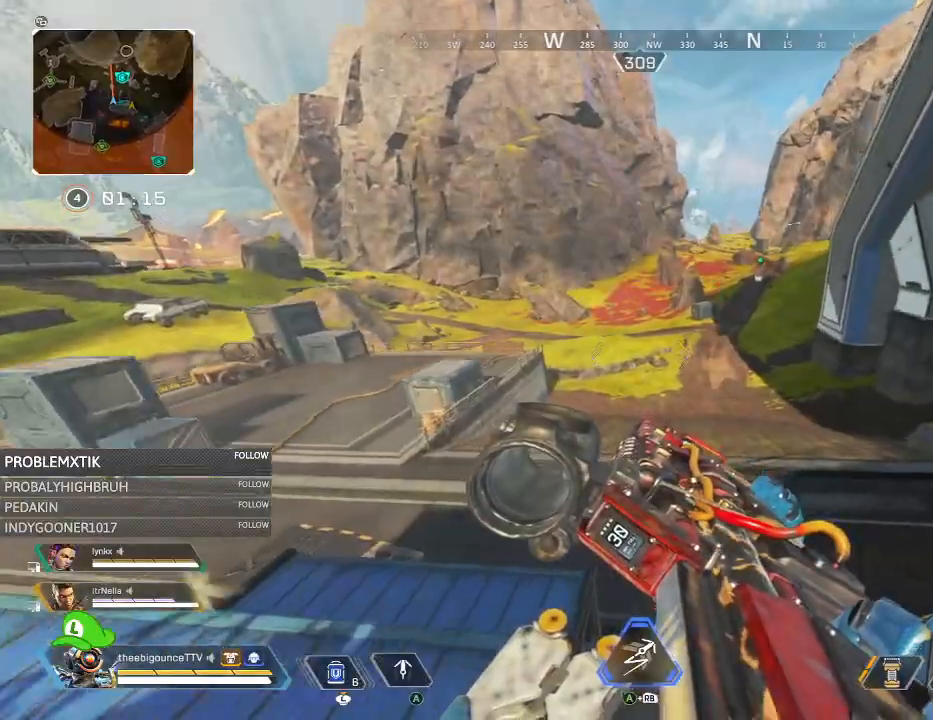
{"buttons": ["Y"], "left_stick": "up", "right_stick": "up-right", "events": [[84, "Y", "down"], [84, "left_stick", "up"], [350, "right_stick", "up"], [417, "right_stick", "up-right"]]}
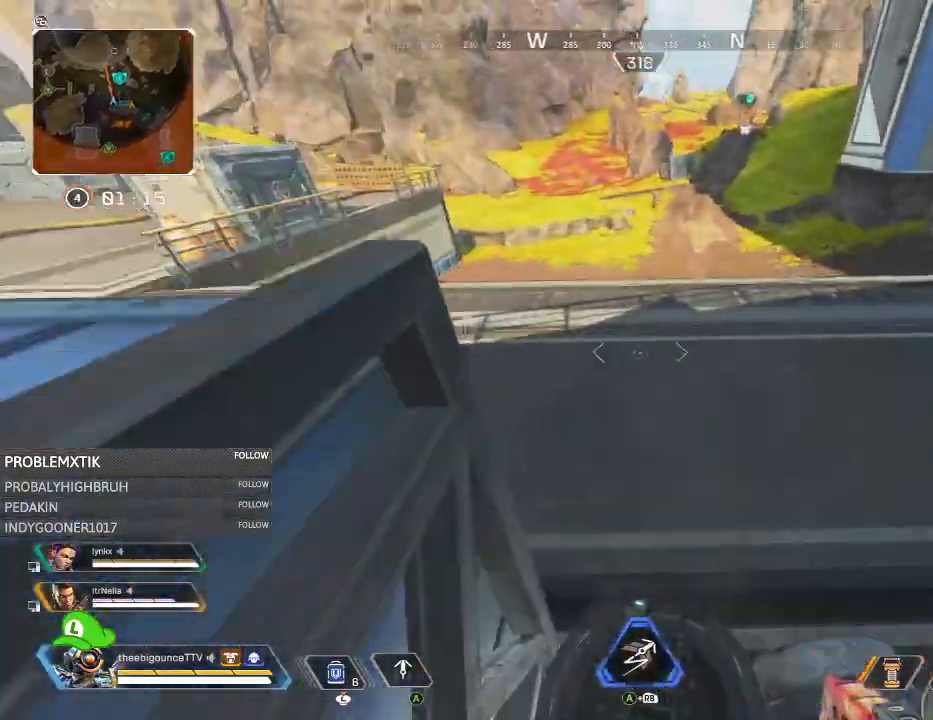
{"buttons": [], "left_stick": "up", "right_stick": "center", "events": [[50, "Y", "up"], [83, "right_stick", "right"], [183, "right_stick", "center"]]}
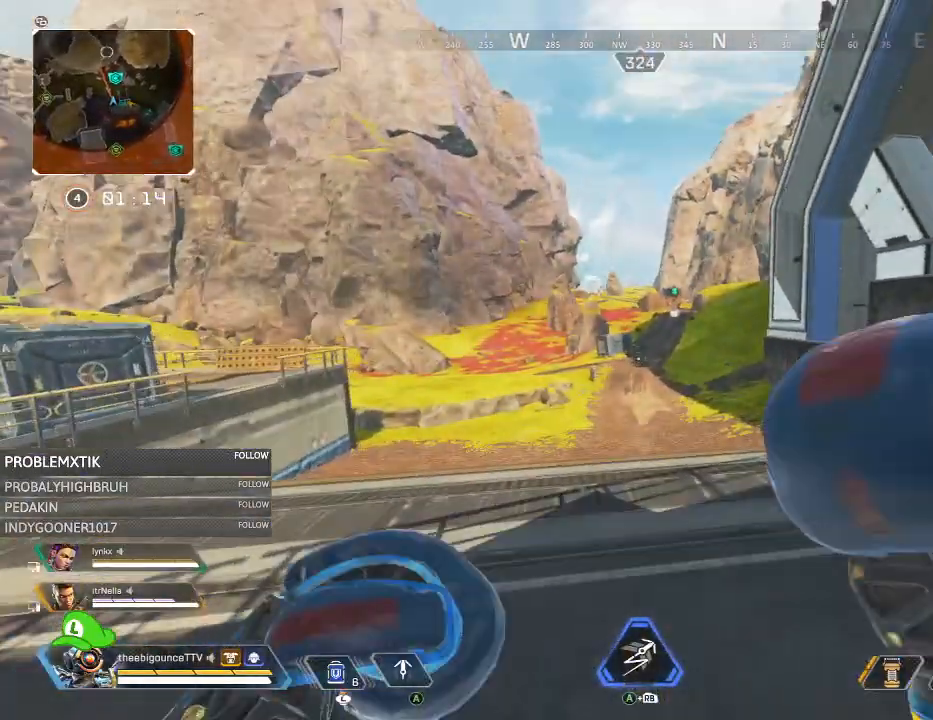
{"buttons": ["L3"], "left_stick": "up", "right_stick": "center", "events": [[300, "L3", "down"]]}
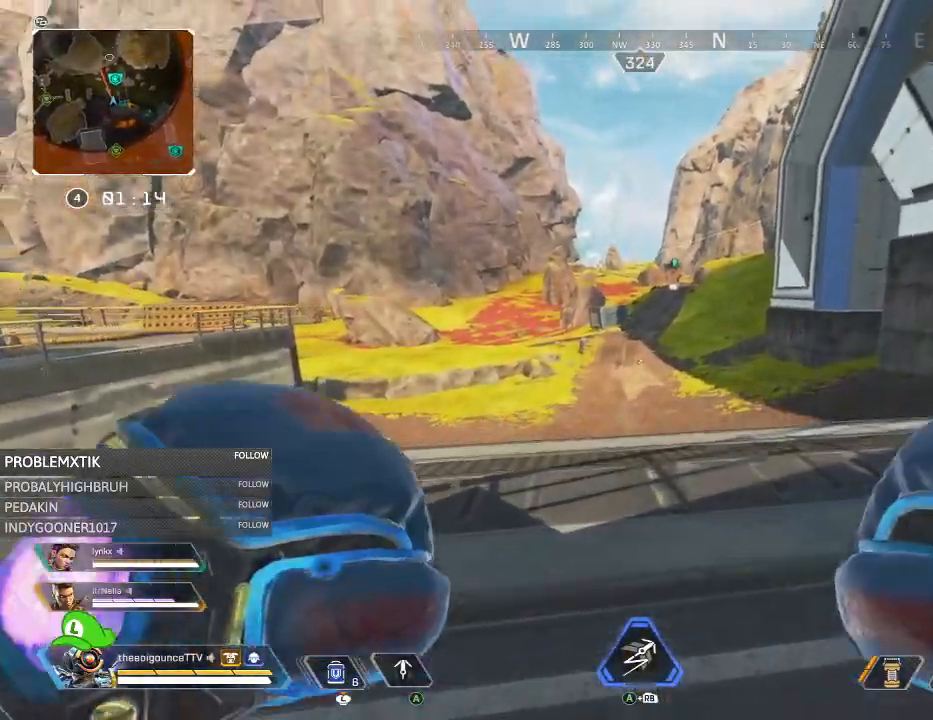
{"buttons": [], "left_stick": "up", "right_stick": "center", "events": [[333, "right_stick", "right"], [433, "L3", "up"], [500, "right_stick", "center"]]}